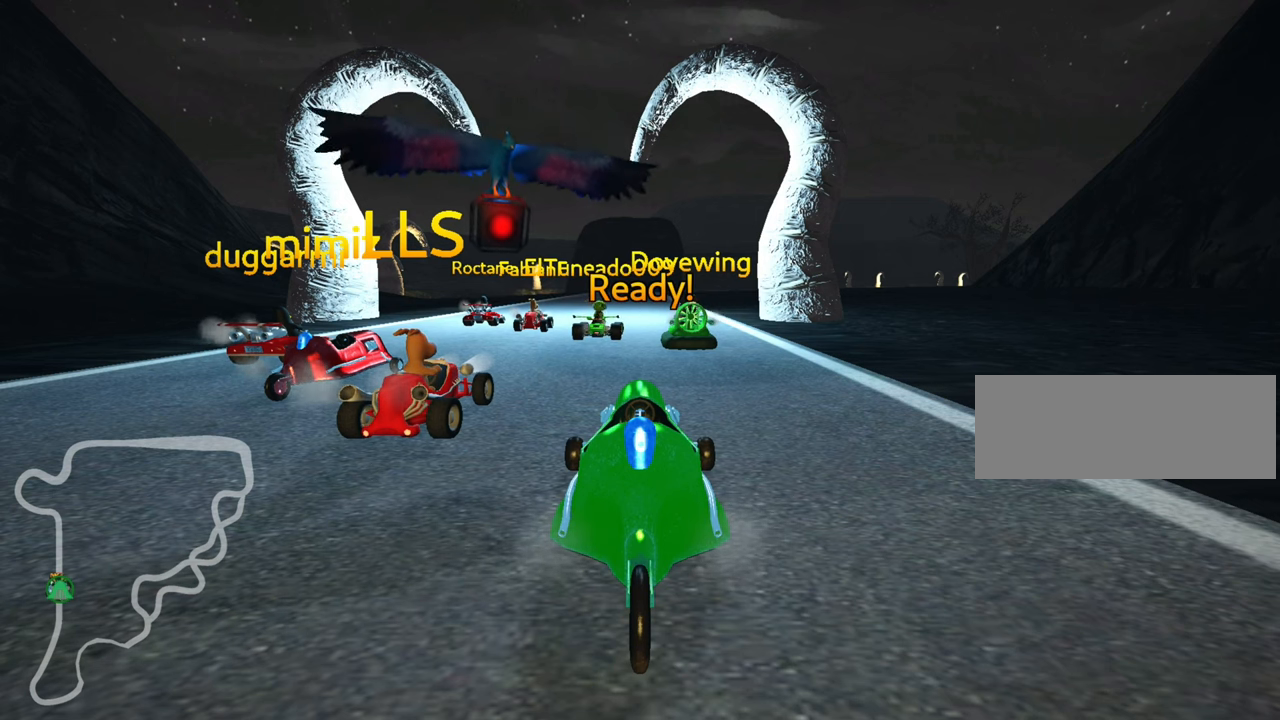
Gameplay with keyboard; each line is a JSON object with the keys held at the frame after it. "events" lists presses ("down") and releases ("up") of "down", "fire", "flag", "left", "look", "nitro", "right", "skid" and "up" between this image and that frame as [ms after this image, input, new state], when the widget could be followed in between. No other keys are recorded. Mouse input is not recorded. Key names are as the overlay labels them; some are game actions (e.g. jump) rather than physical keys.
{"keys": ["up"], "events": [[434, "up", "down"]]}
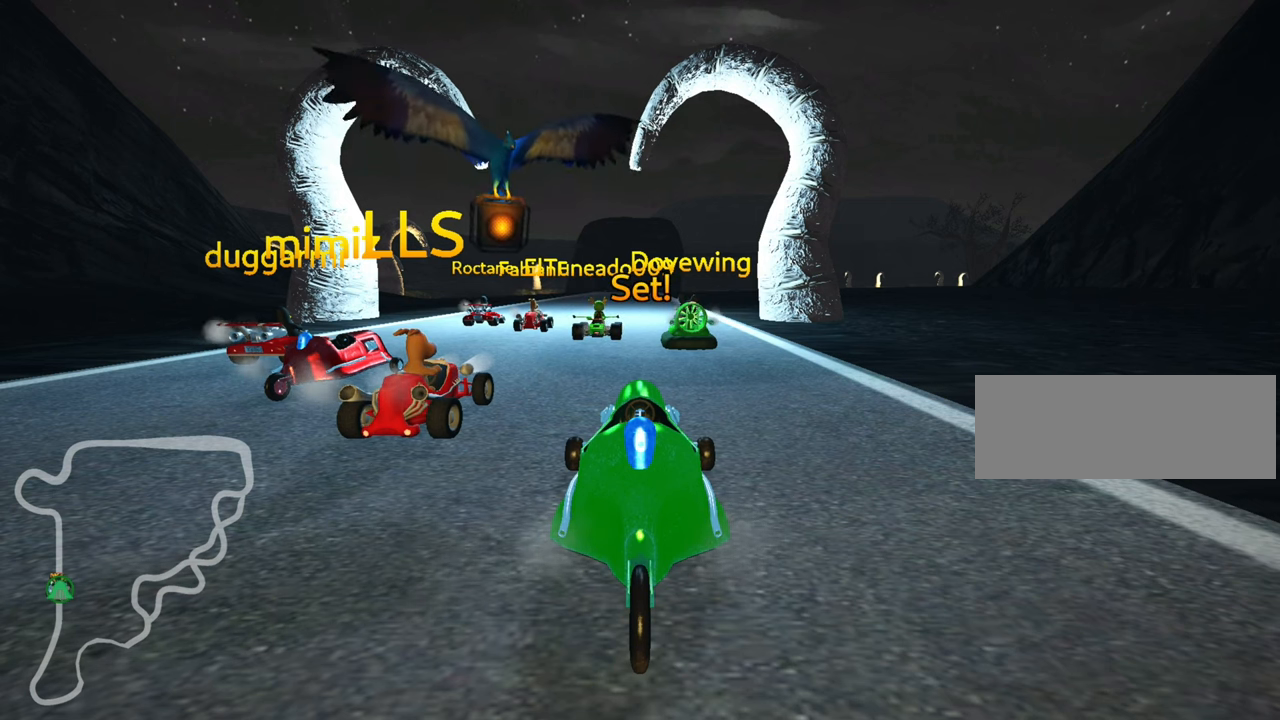
{"keys": ["up"], "events": []}
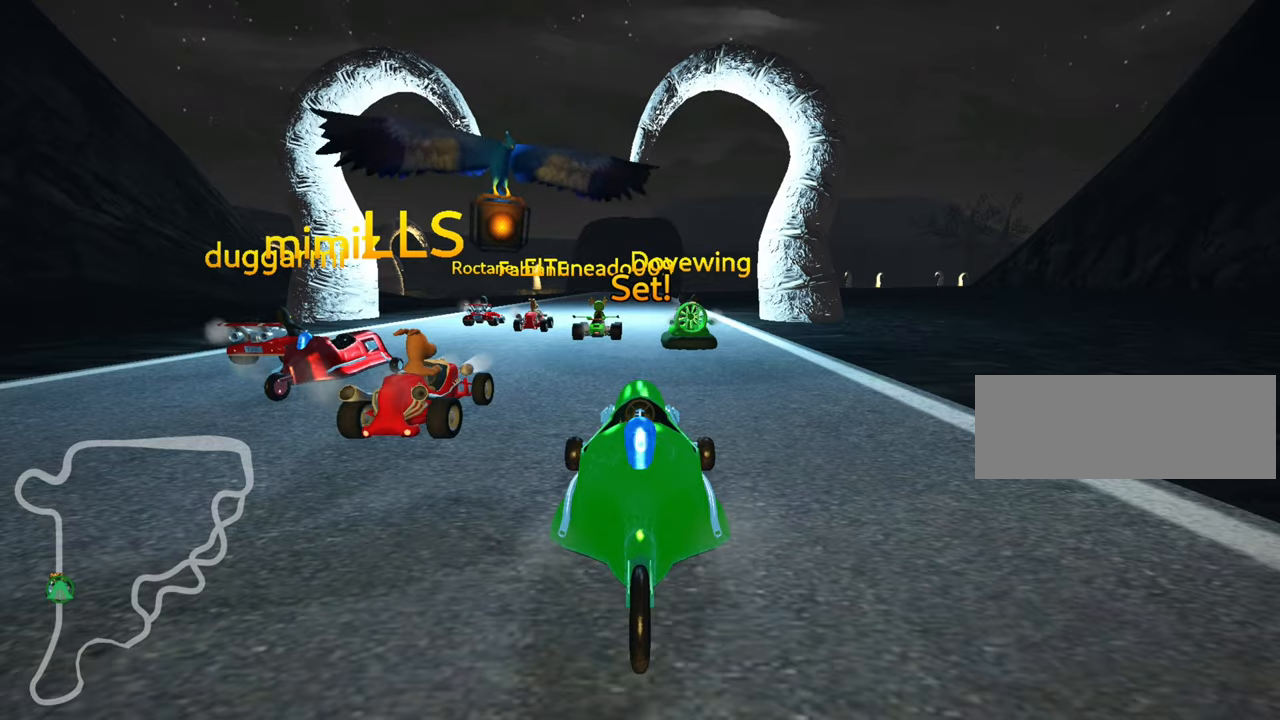
{"keys": ["right", "up"], "events": [[383, "right", "down"]]}
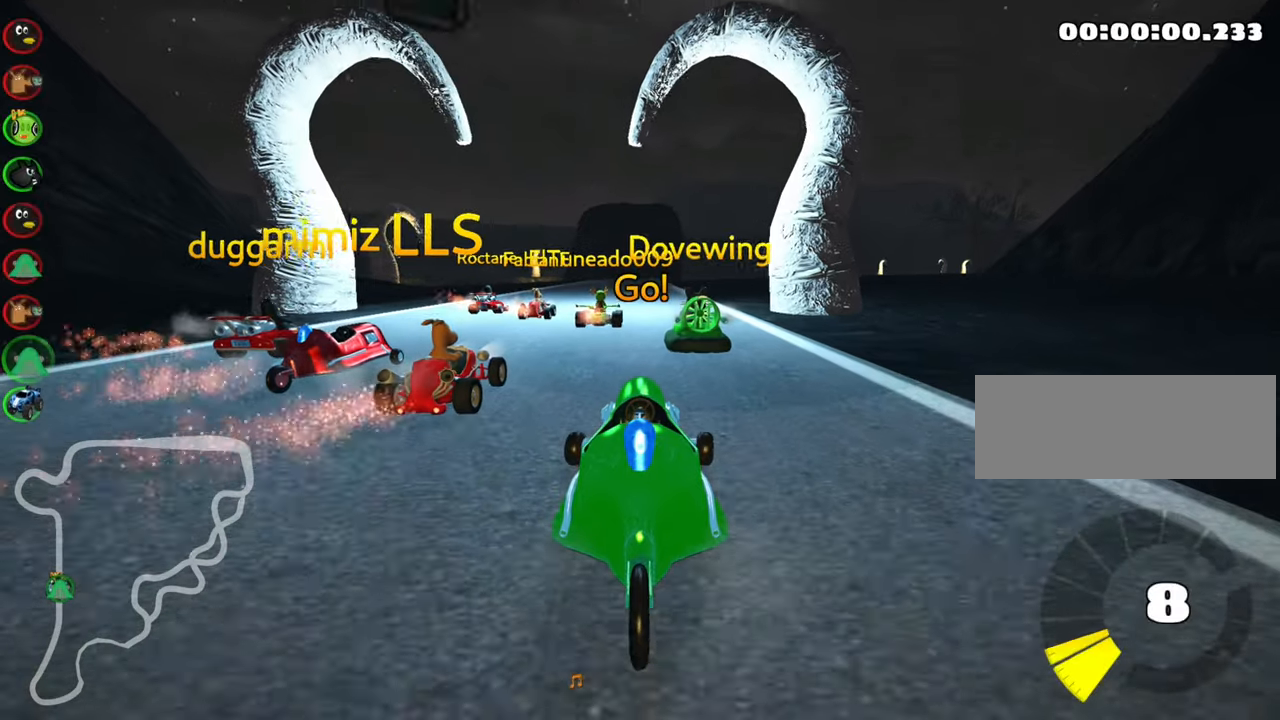
{"keys": ["left", "skid", "up"], "events": [[183, "right", "up"], [316, "skid", "down"], [333, "left", "down"]]}
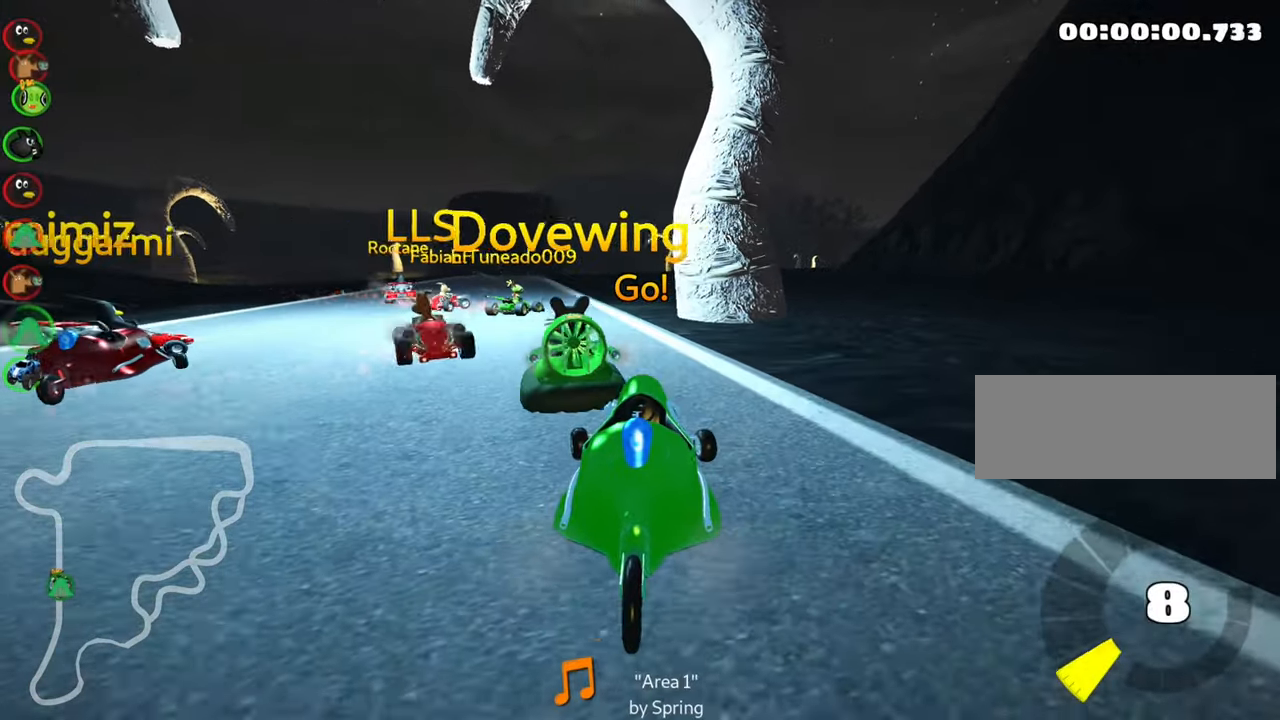
{"keys": ["left", "up"], "events": [[216, "skid", "up"]]}
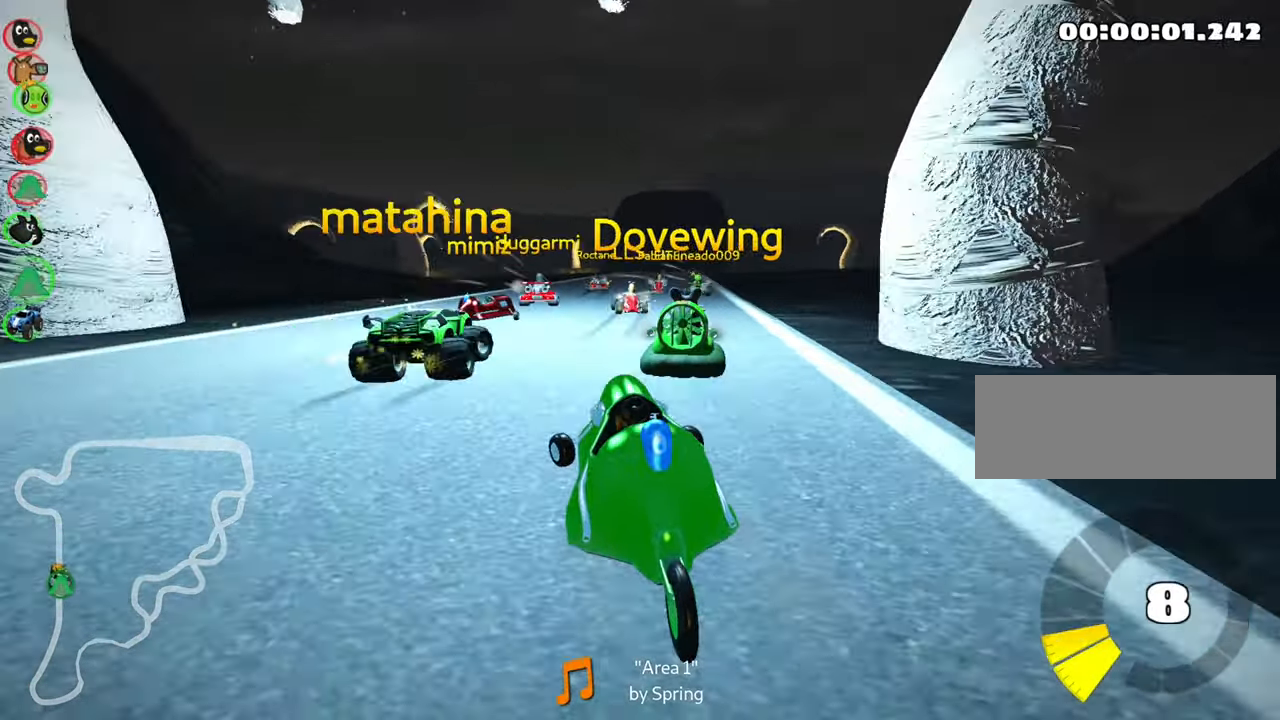
{"keys": ["left", "skid", "up"], "events": [[133, "left", "up"], [200, "skid", "down"], [216, "right", "down"], [383, "right", "up"], [483, "left", "down"]]}
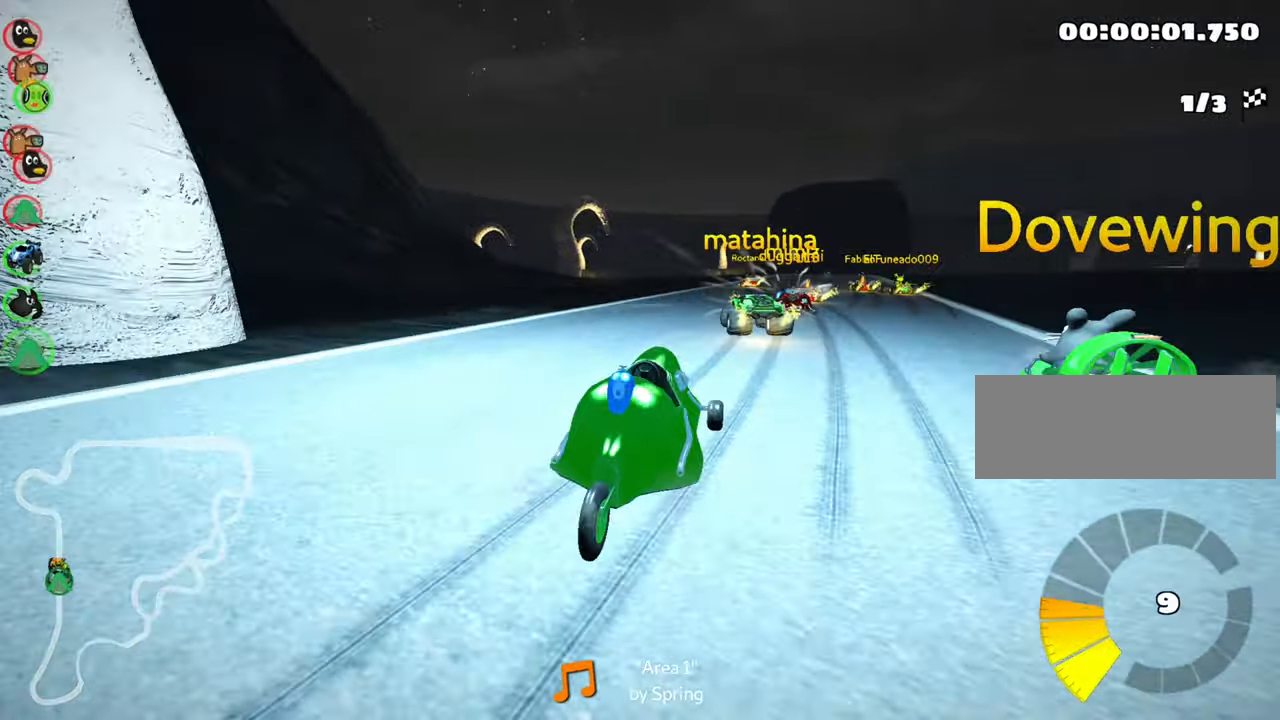
{"keys": ["left", "skid", "up"], "events": [[283, "left", "up"], [450, "left", "down"]]}
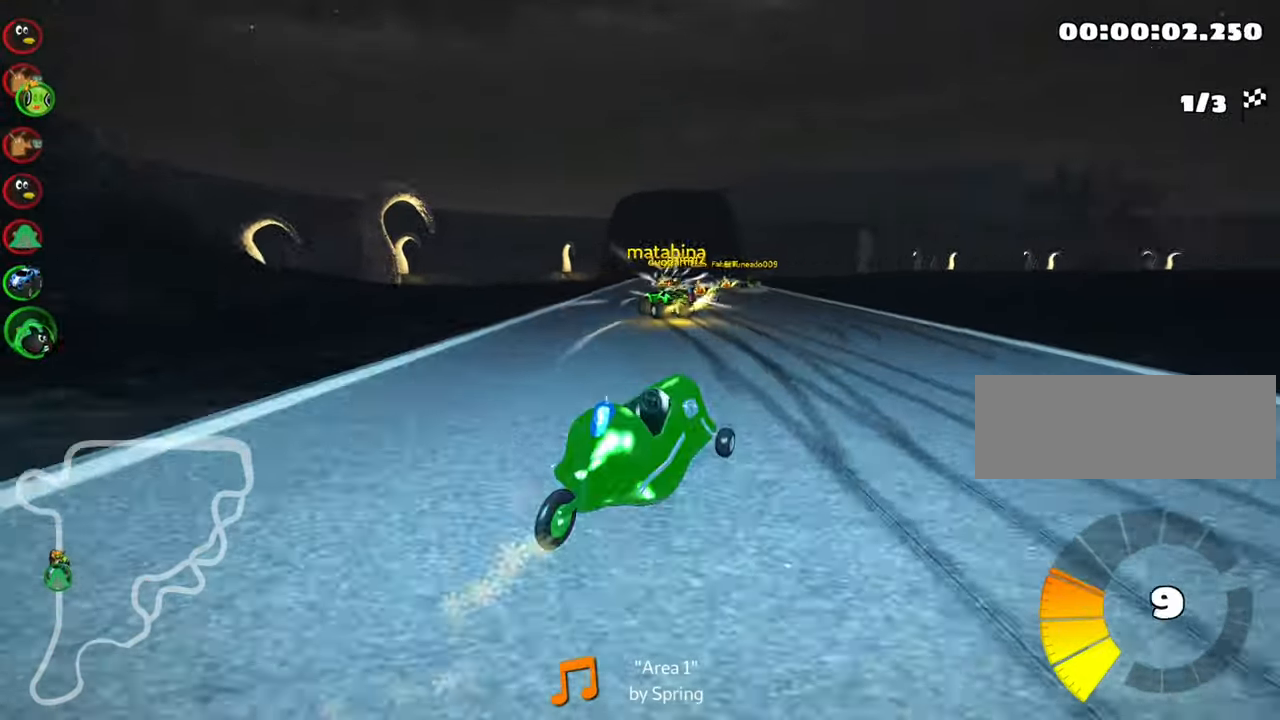
{"keys": ["left", "skid", "up"], "events": []}
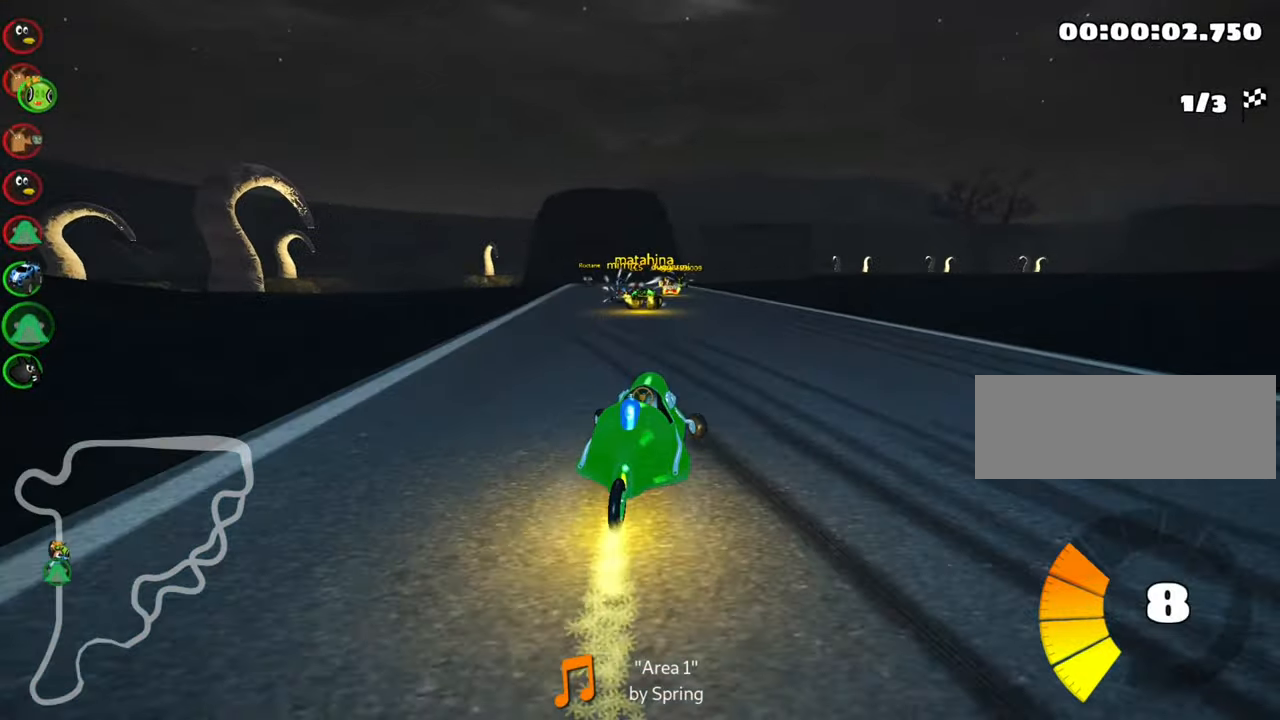
{"keys": ["right", "up"], "events": [[66, "skid", "up"], [183, "left", "up"], [450, "right", "down"]]}
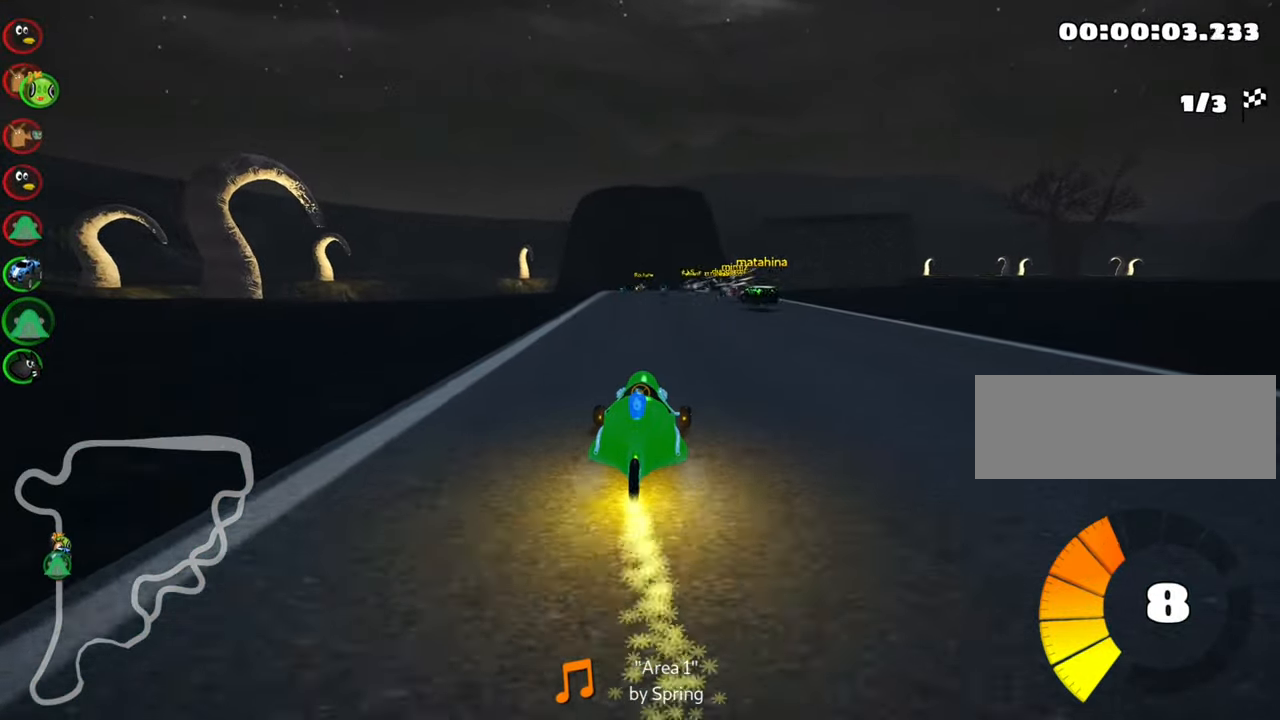
{"keys": ["skid", "up"], "events": [[250, "right", "up"], [300, "left", "down"], [316, "skid", "down"], [483, "left", "up"]]}
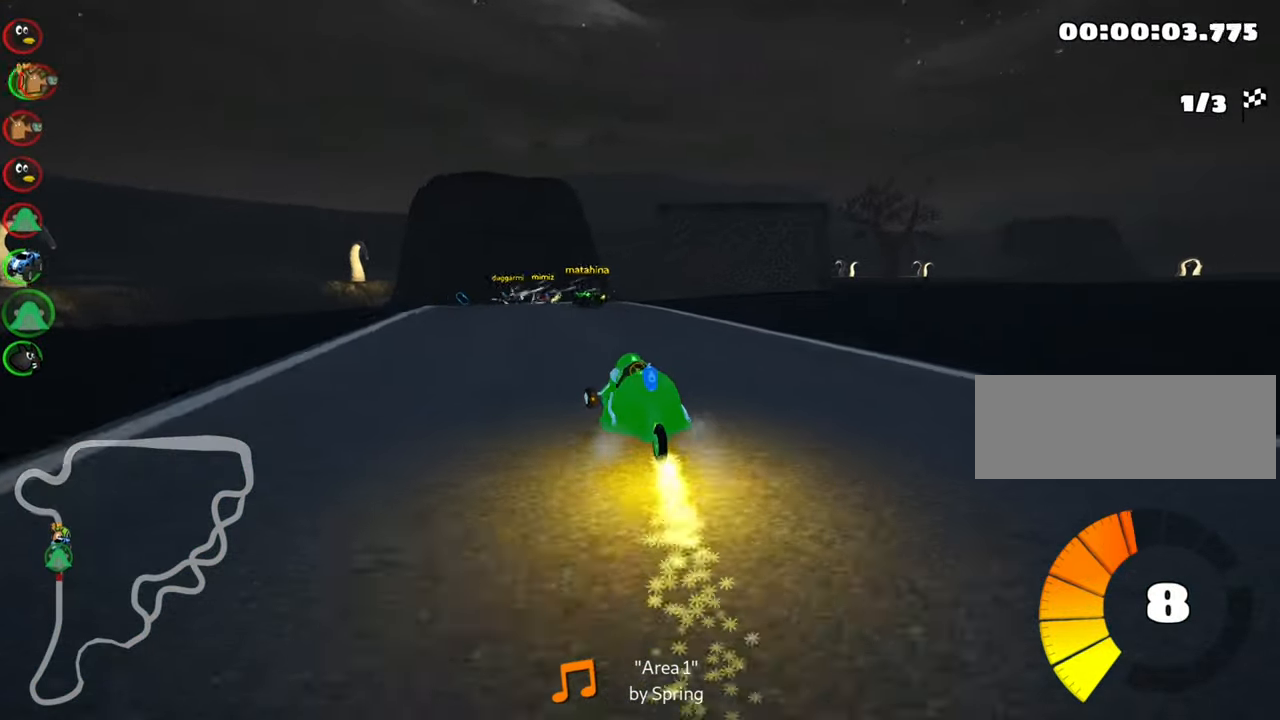
{"keys": ["right", "skid", "up"], "events": [[300, "right", "down"]]}
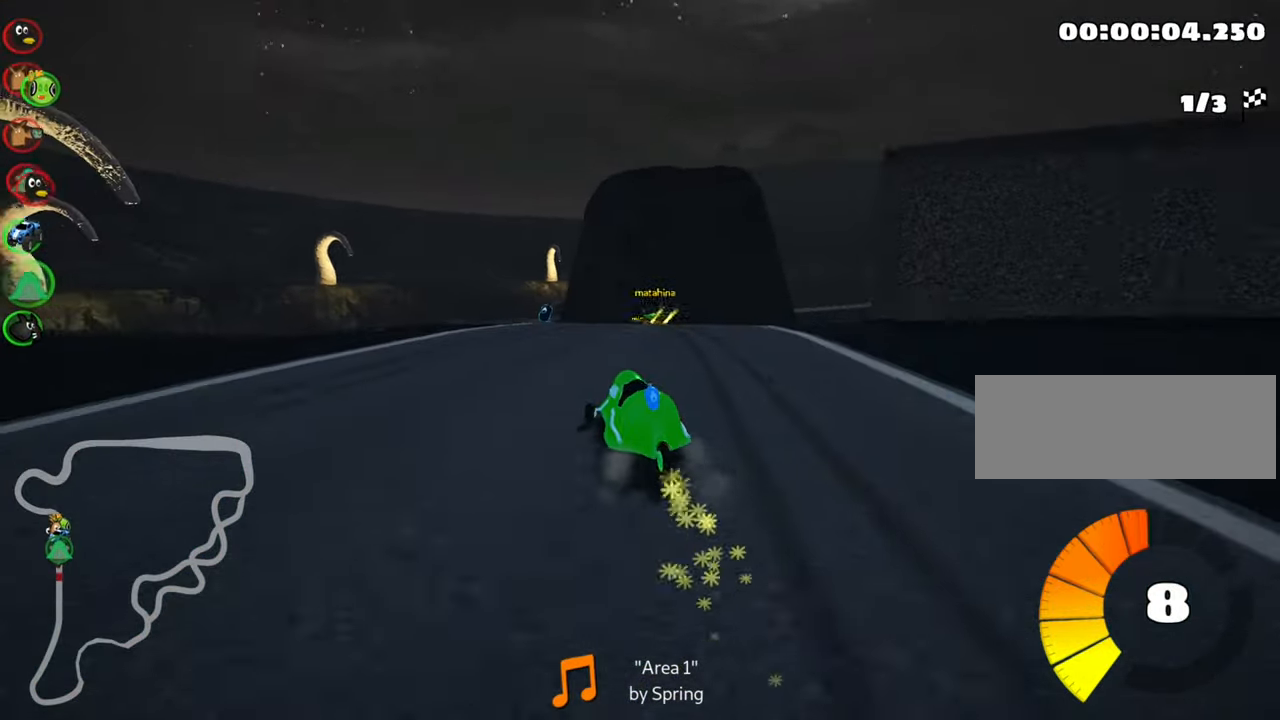
{"keys": ["right", "skid", "up"], "events": []}
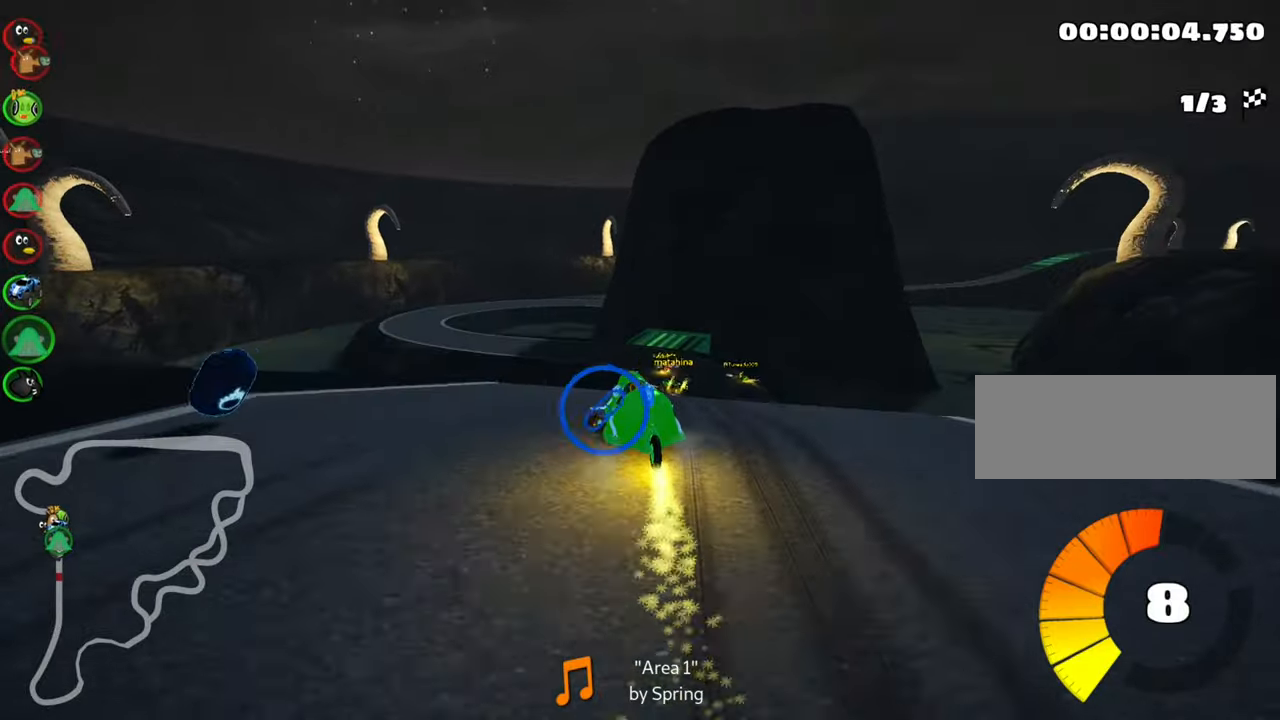
{"keys": ["right", "skid", "up"], "events": []}
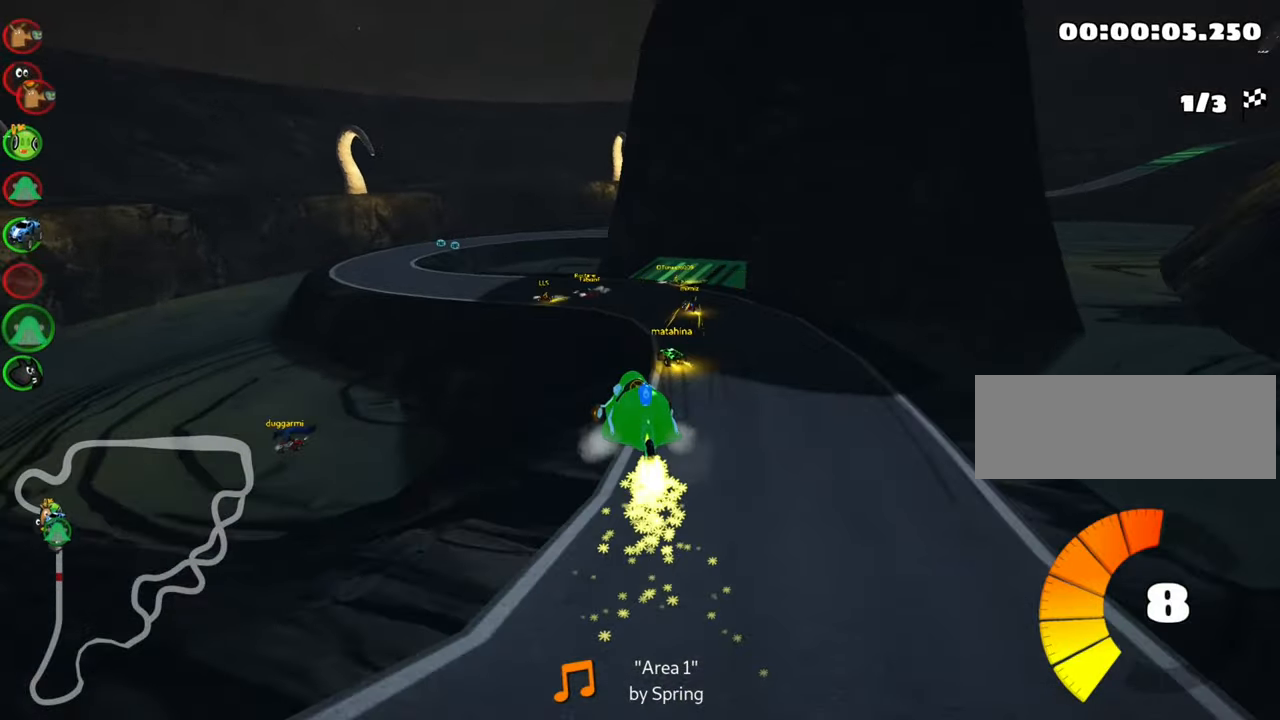
{"keys": ["left", "skid", "up"], "events": [[167, "left", "down"], [267, "right", "up"]]}
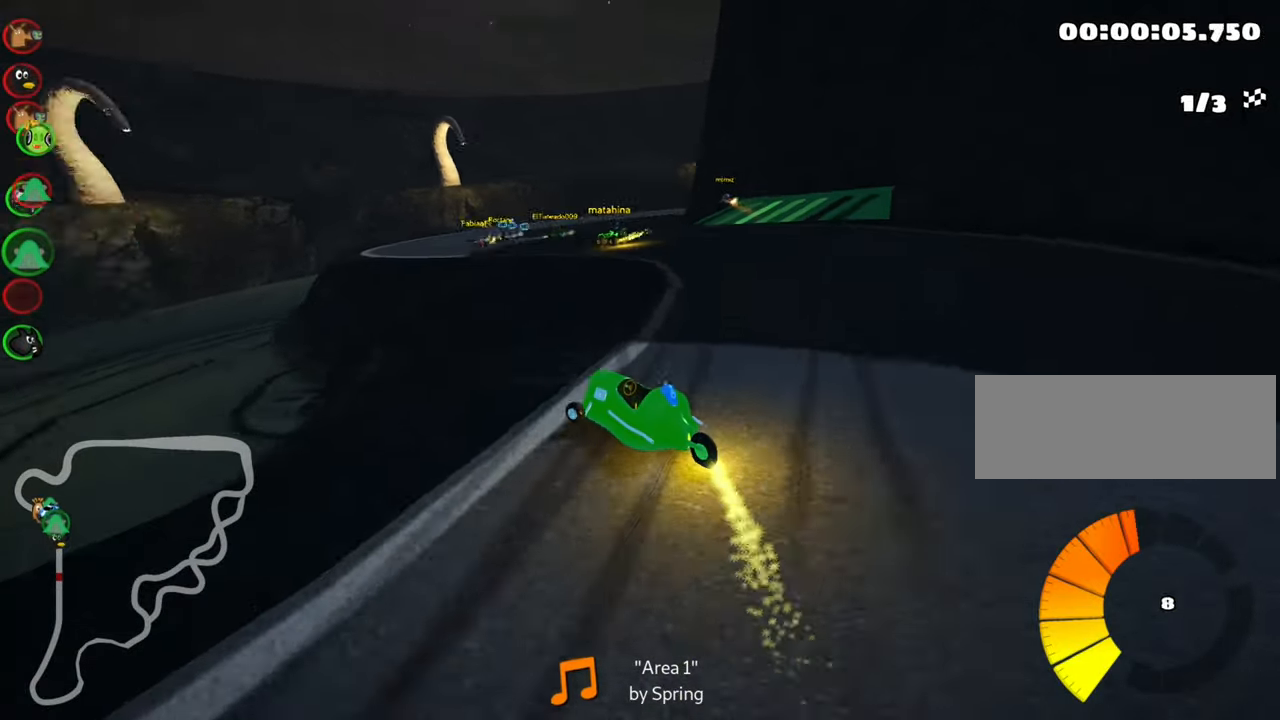
{"keys": ["up"], "events": [[183, "left", "up"], [350, "skid", "up"]]}
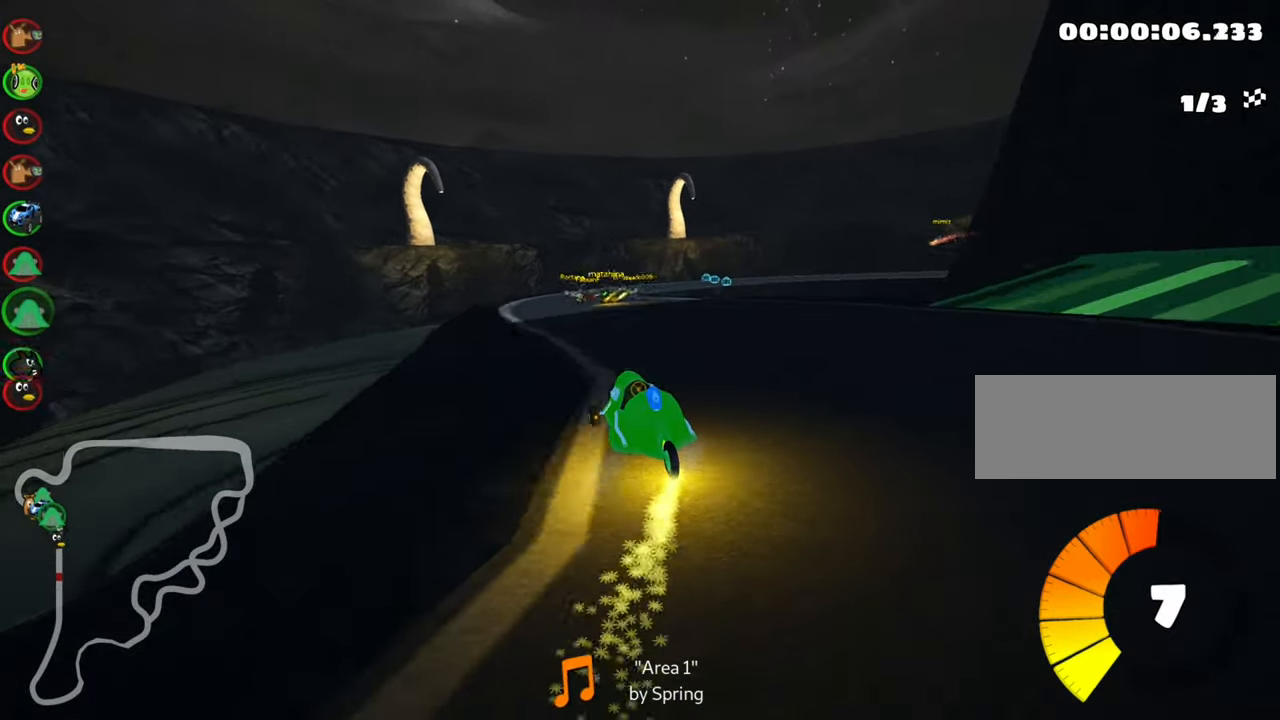
{"keys": ["right", "skid", "up"], "events": [[67, "left", "down"], [233, "left", "up"], [333, "skid", "down"], [367, "right", "down"]]}
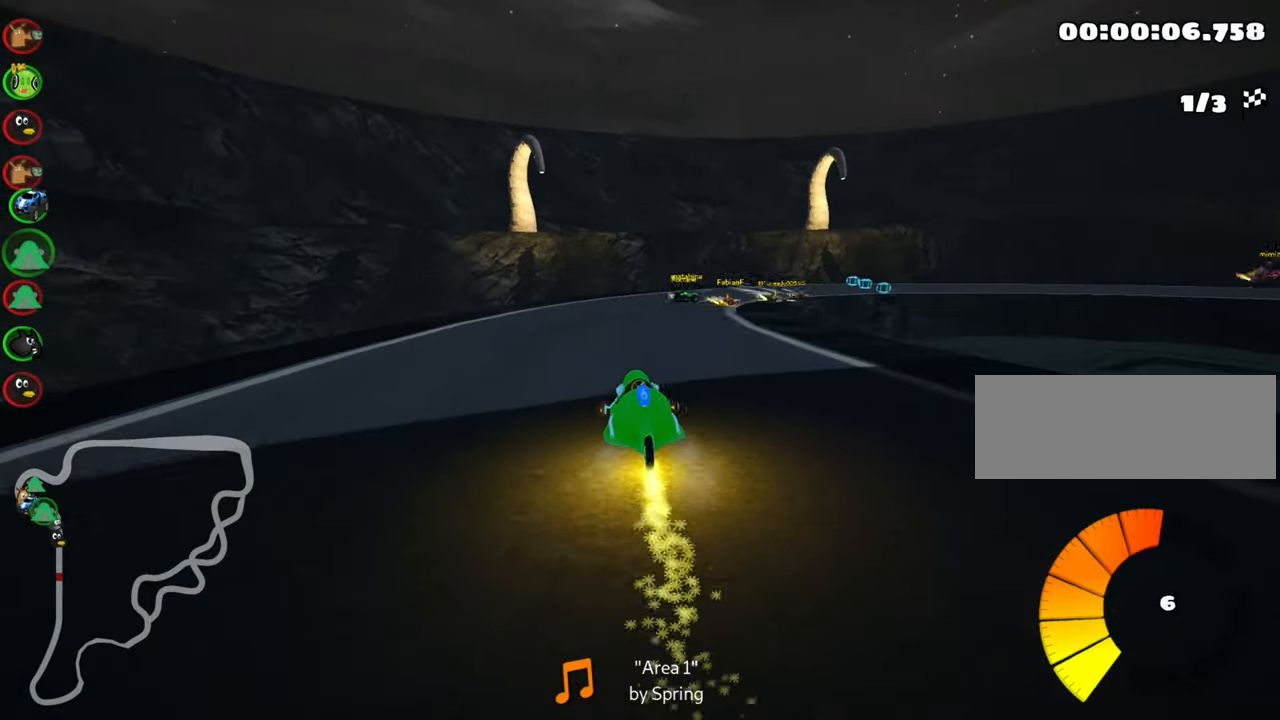
{"keys": ["right", "skid", "up"], "events": [[50, "right", "up"], [100, "left", "down"], [283, "left", "up"], [350, "right", "down"]]}
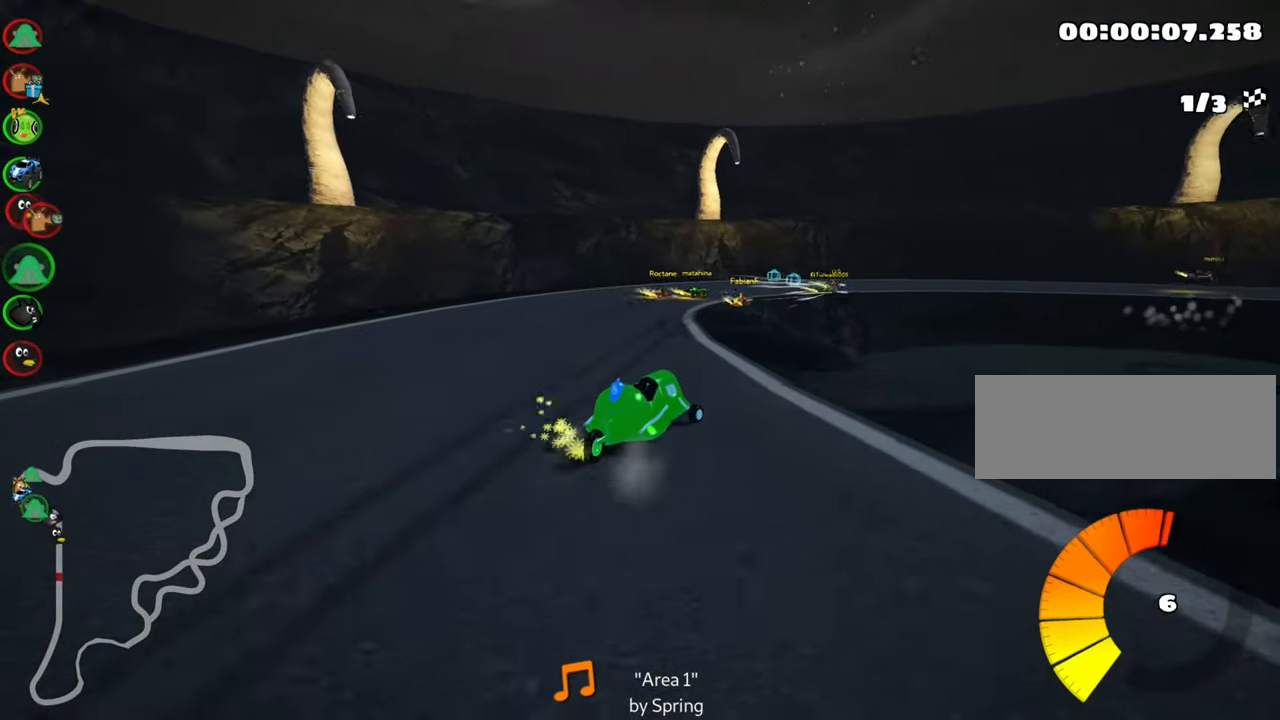
{"keys": ["left", "skid", "up"], "events": [[33, "left", "down"], [50, "right", "up"], [183, "left", "up"], [467, "left", "down"]]}
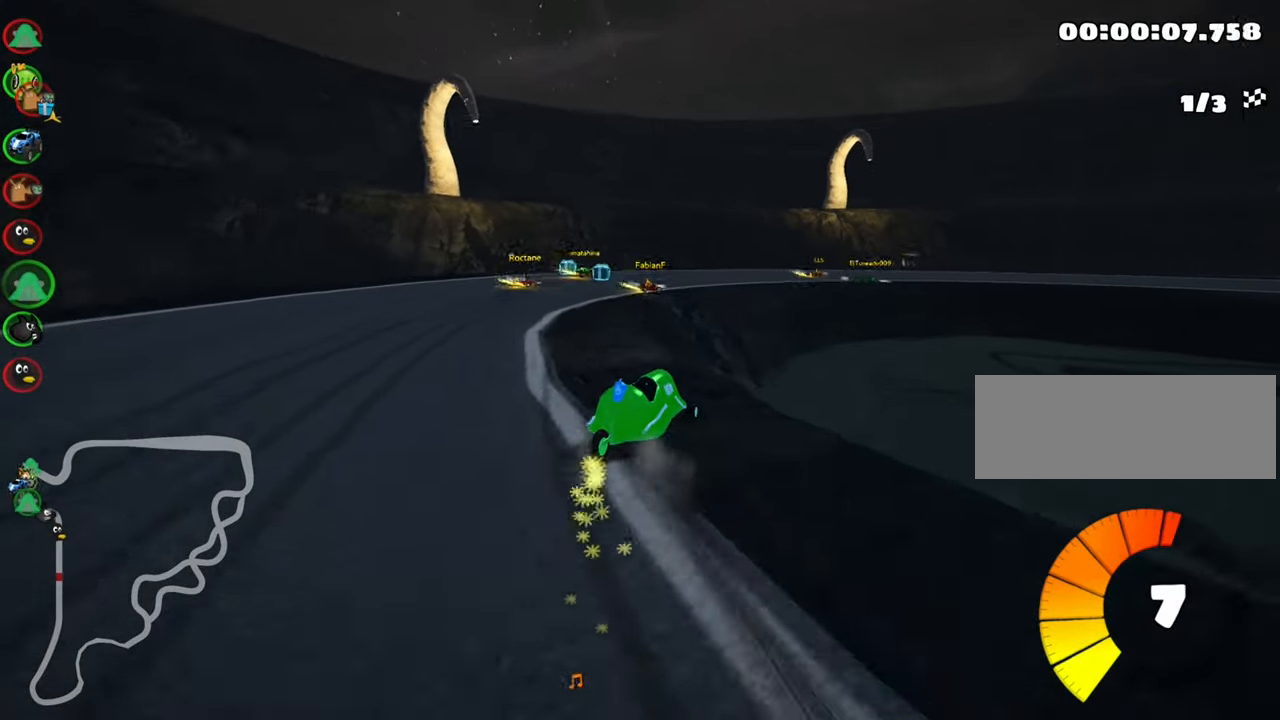
{"keys": ["right", "skid", "up"], "events": [[50, "left", "up"], [250, "right", "down"]]}
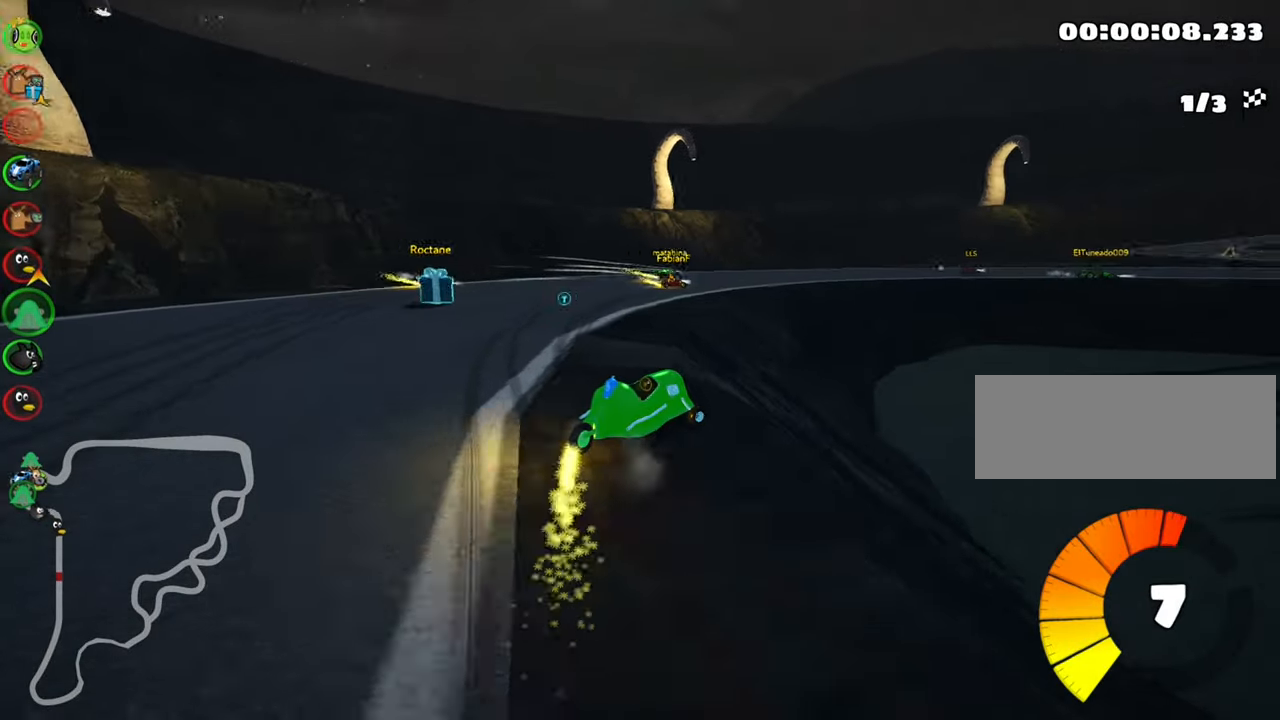
{"keys": ["up"], "events": [[33, "skid", "up"], [83, "nitro", "down"], [167, "right", "up"], [250, "nitro", "up"]]}
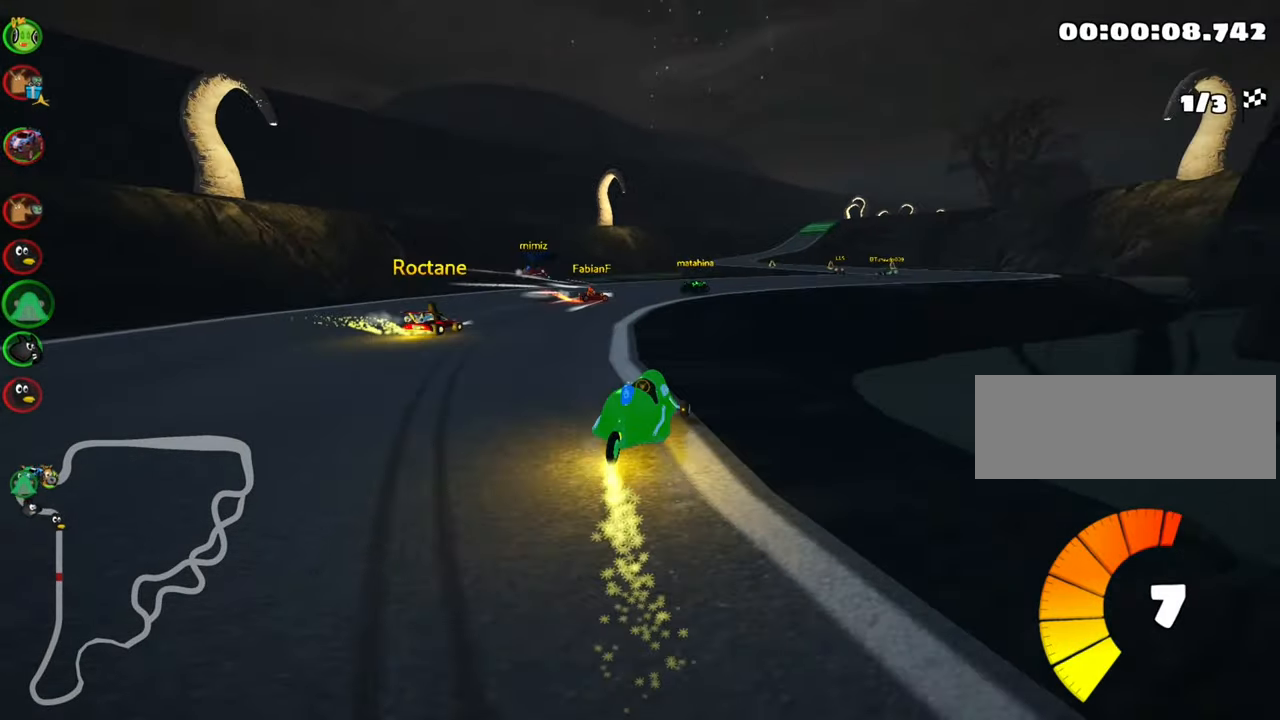
{"keys": ["right", "up"], "events": [[100, "right", "down"]]}
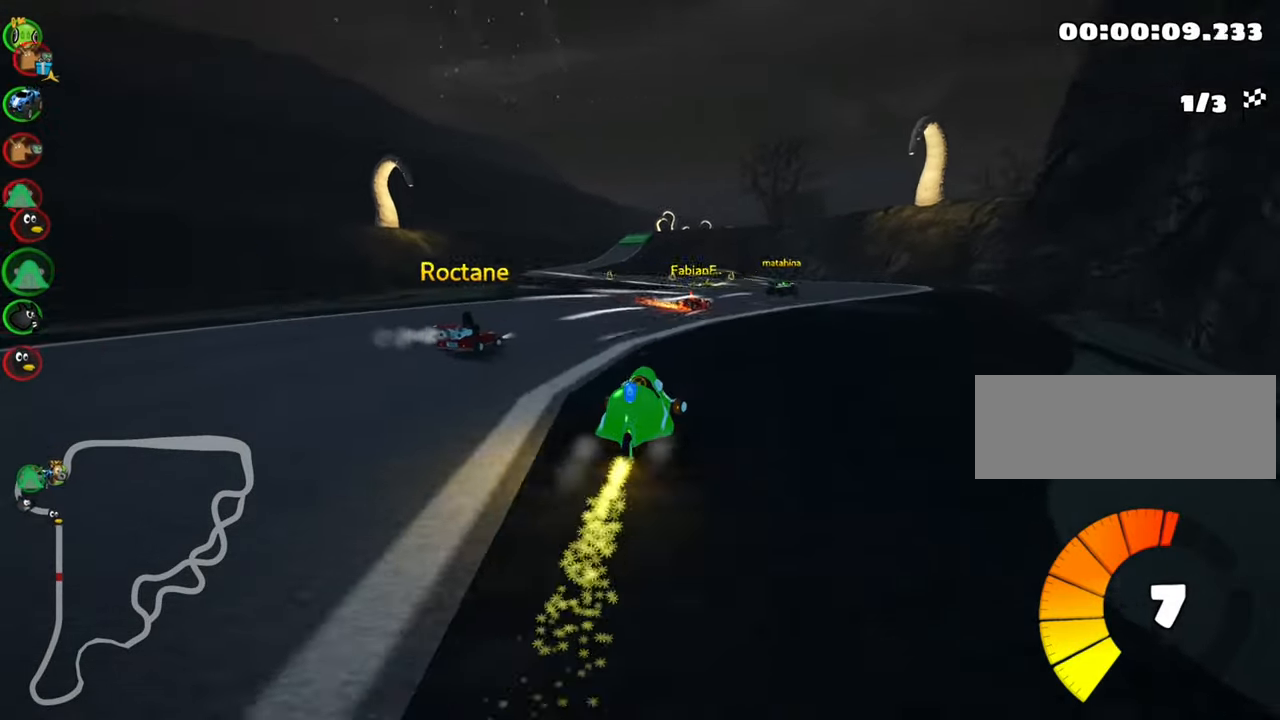
{"keys": ["left", "skid", "up"], "events": [[150, "right", "up"], [250, "skid", "down"], [284, "left", "down"]]}
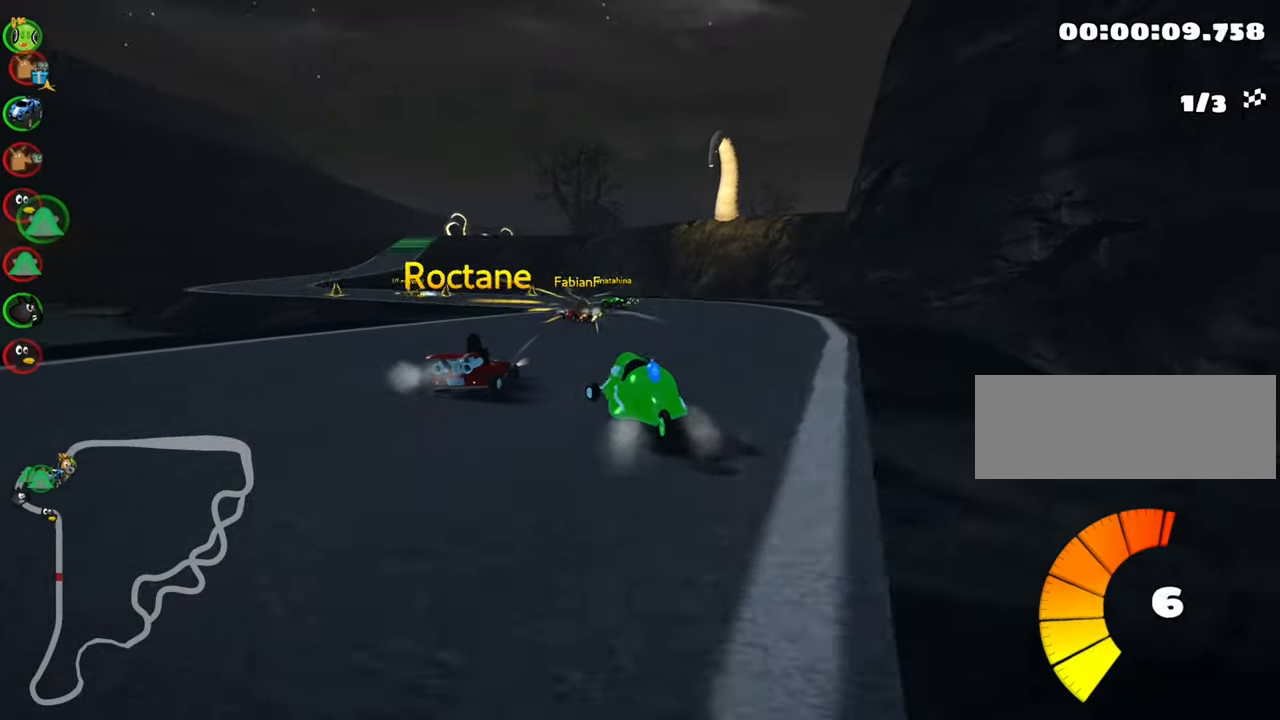
{"keys": ["left", "skid", "up"], "events": [[84, "left", "up"], [384, "left", "down"]]}
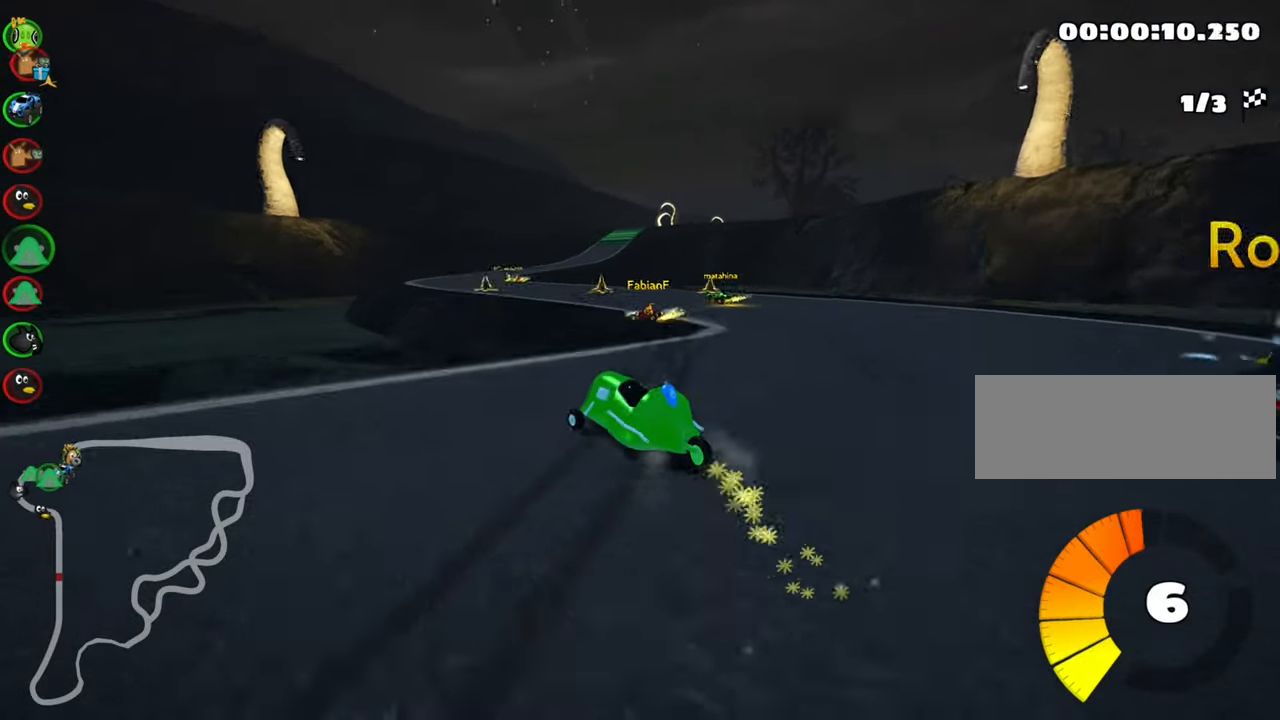
{"keys": ["right", "skid", "up"], "events": [[284, "left", "up"], [284, "right", "down"]]}
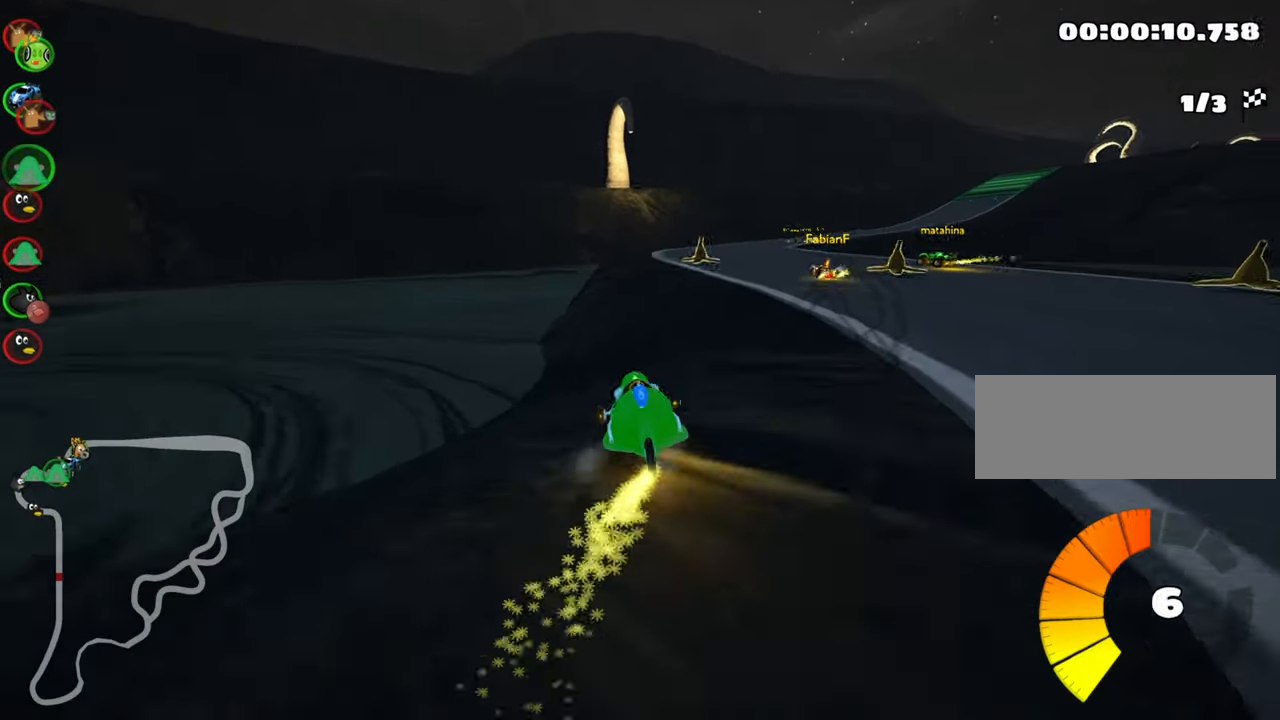
{"keys": ["left", "up"], "events": [[84, "skid", "up"], [234, "nitro", "down"], [300, "right", "up"], [417, "nitro", "up"], [450, "left", "down"]]}
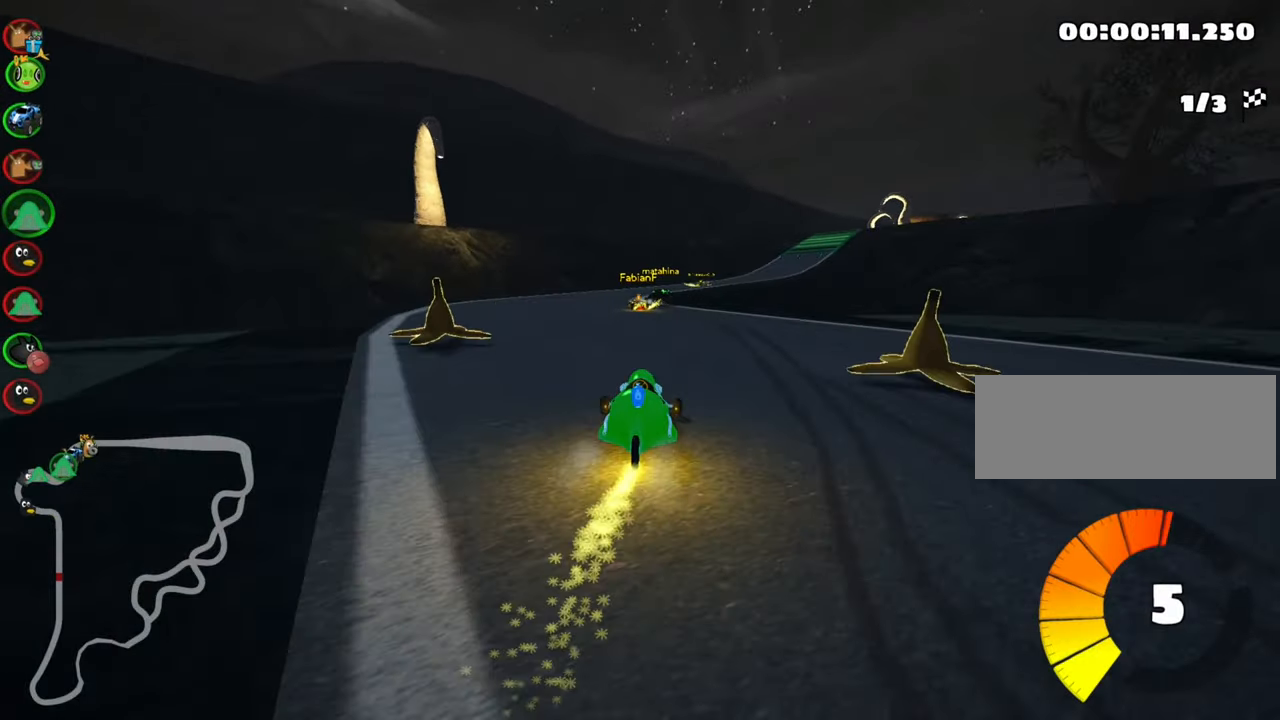
{"keys": ["left", "skid", "up"], "events": [[184, "left", "up"], [250, "skid", "down"], [284, "right", "down"], [467, "left", "down"], [467, "right", "up"]]}
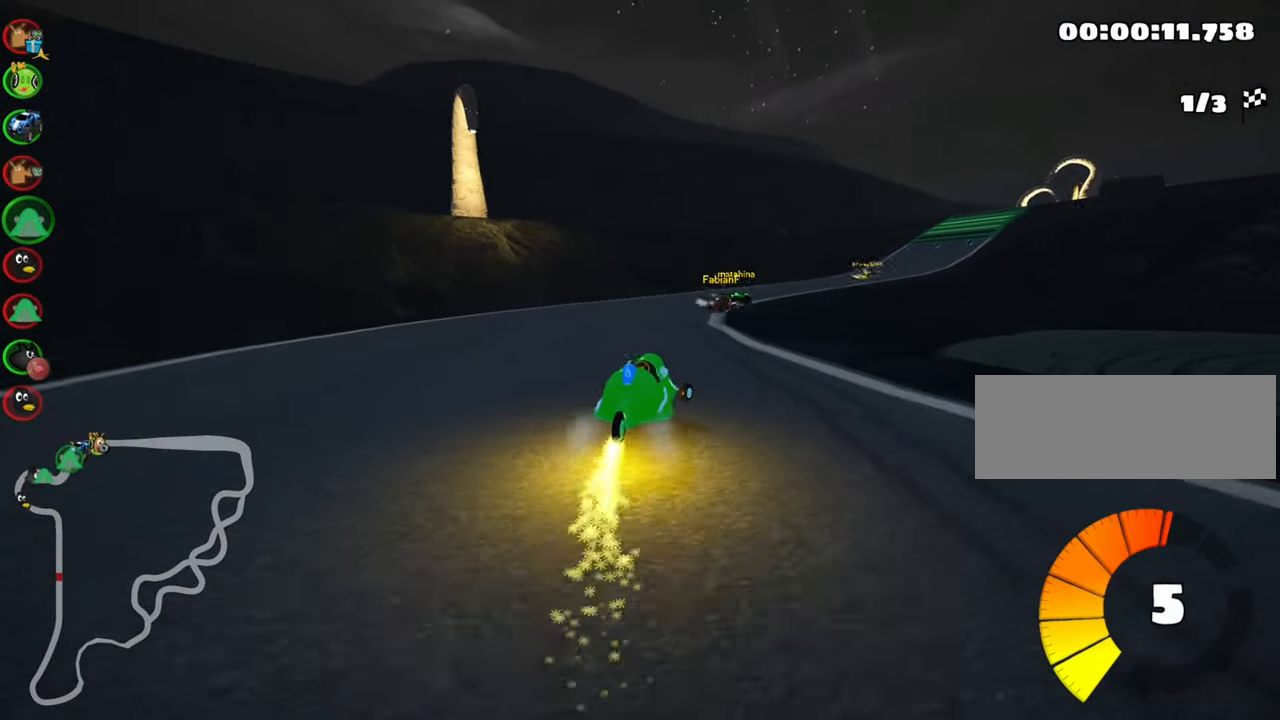
{"keys": ["left", "skid", "up"], "events": [[217, "left", "up"], [367, "left", "down"]]}
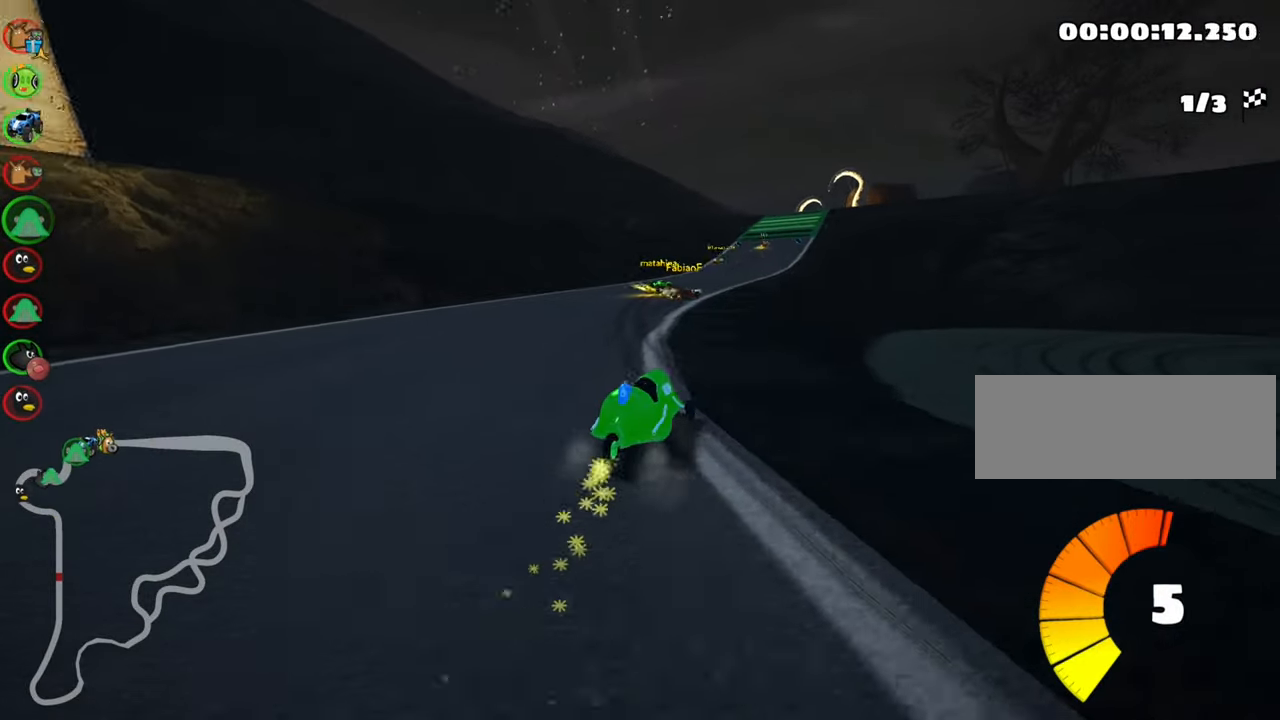
{"keys": ["skid", "up"], "events": [[167, "left", "up"]]}
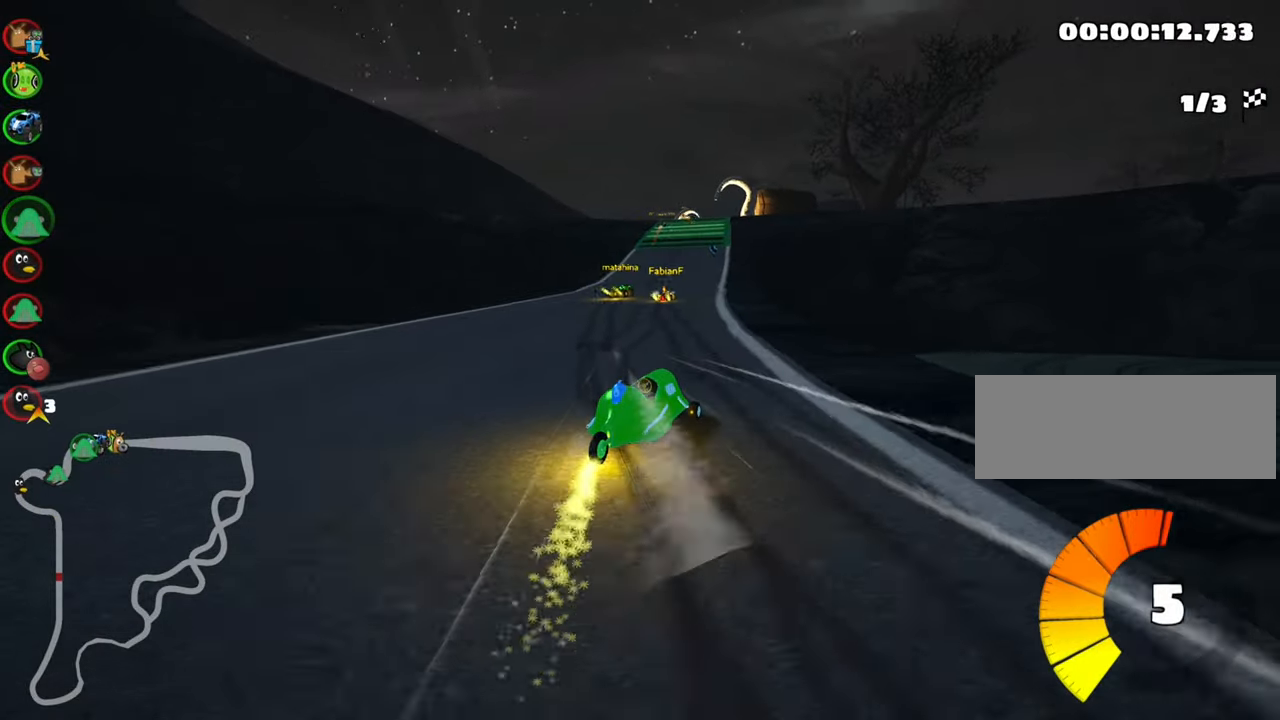
{"keys": ["skid", "up"], "events": [[134, "left", "down"], [250, "left", "up"]]}
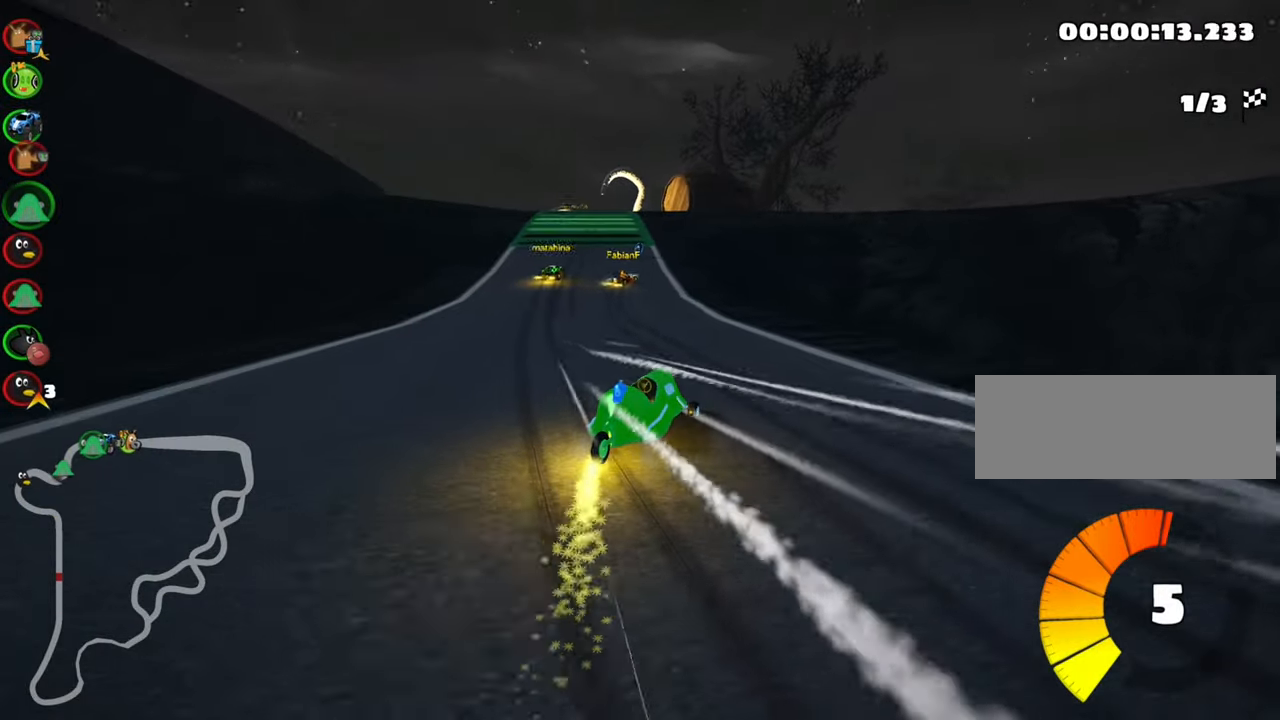
{"keys": ["left", "skid", "up"], "events": [[200, "left", "down"]]}
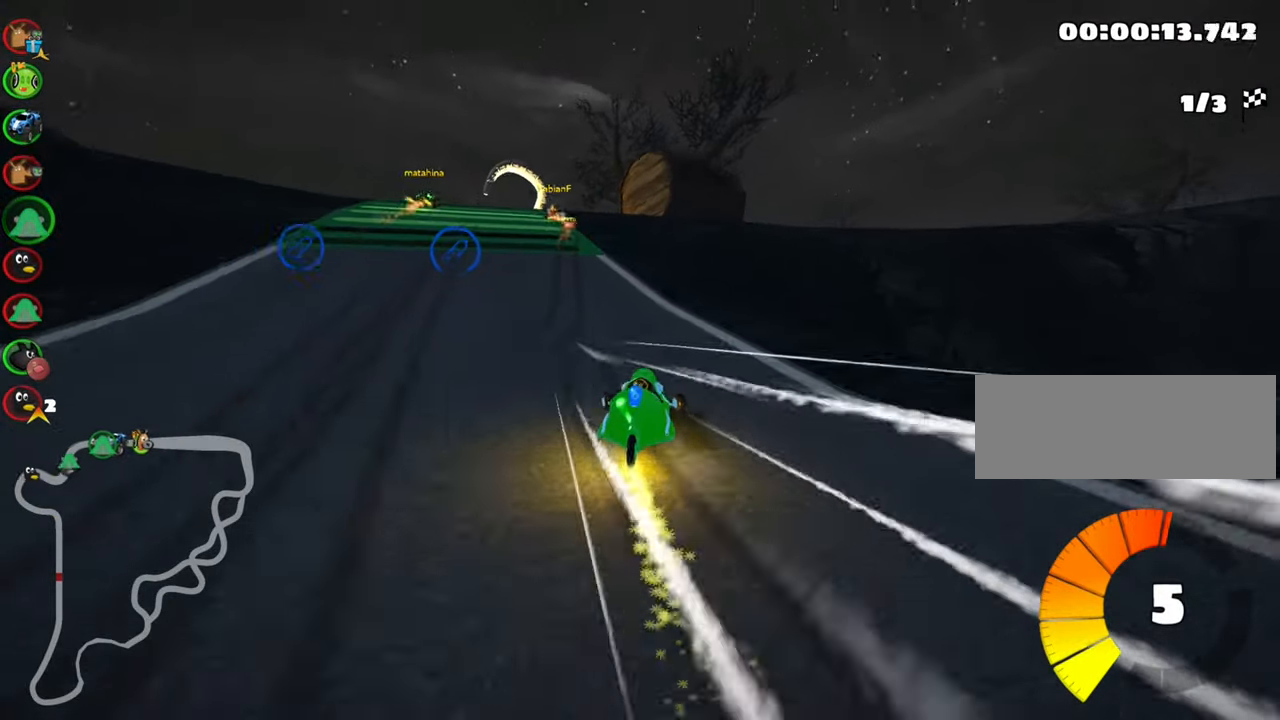
{"keys": ["up"], "events": [[67, "skid", "up"], [334, "left", "up"]]}